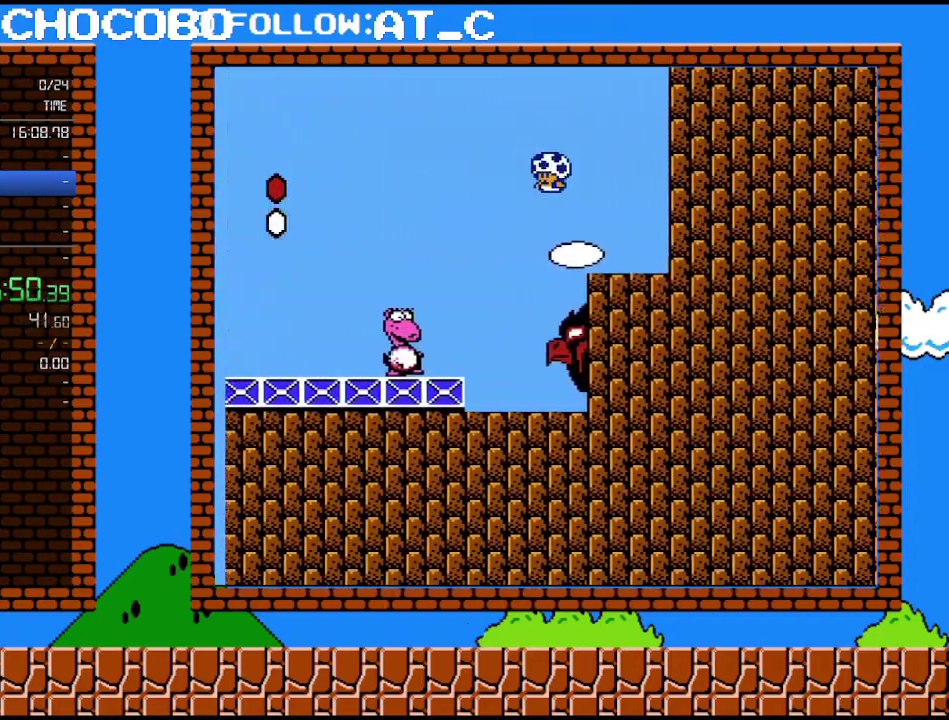
Gameplay with a controller (Nintendo layout); each line is a JSON object with the inputs held at the frame after it. "events" lists button and stick changes between this image and that frame as [ms after this image, input, new state], when the widget could be followed in between. Not read: L3 R3.
{"buttons": ["B"], "events": [[83, "DPAD_RIGHT", "down"], [400, "DPAD_RIGHT", "up"]]}
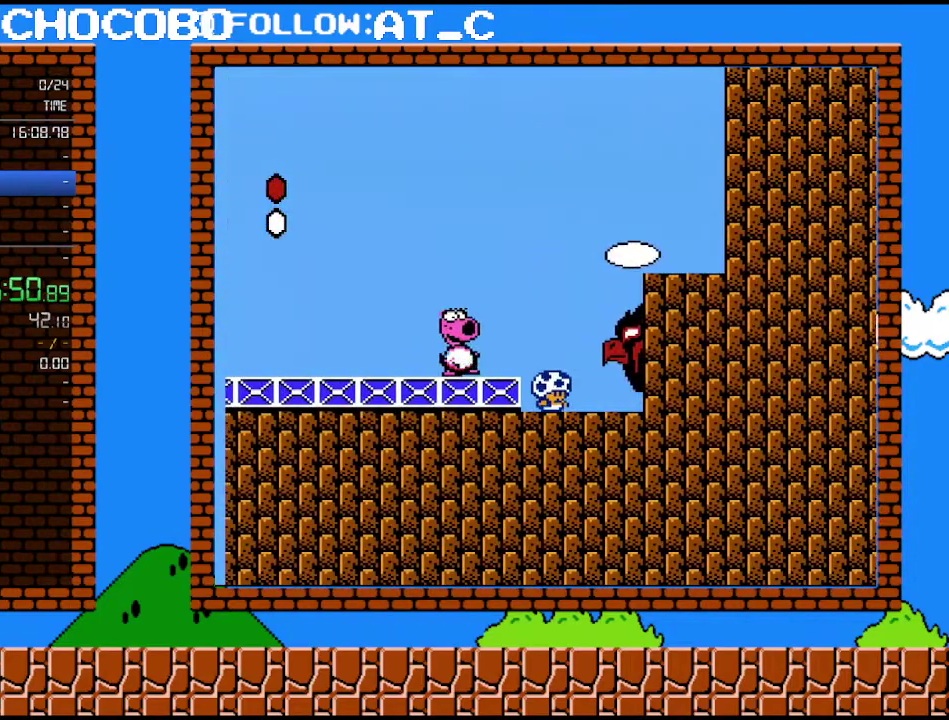
{"buttons": ["B", "DPAD_LEFT"], "events": [[117, "A", "down"], [217, "A", "up"], [217, "B", "up"], [250, "DPAD_LEFT", "down"], [333, "B", "down"]]}
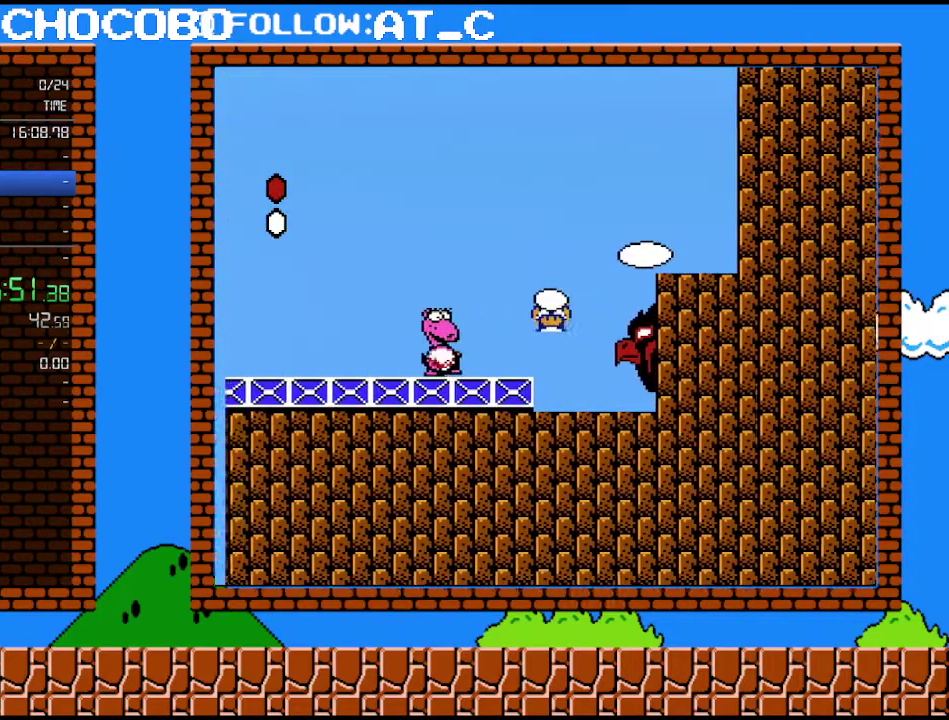
{"buttons": ["A", "B", "DPAD_LEFT"], "events": [[183, "B", "up"], [267, "B", "down"], [300, "A", "down"]]}
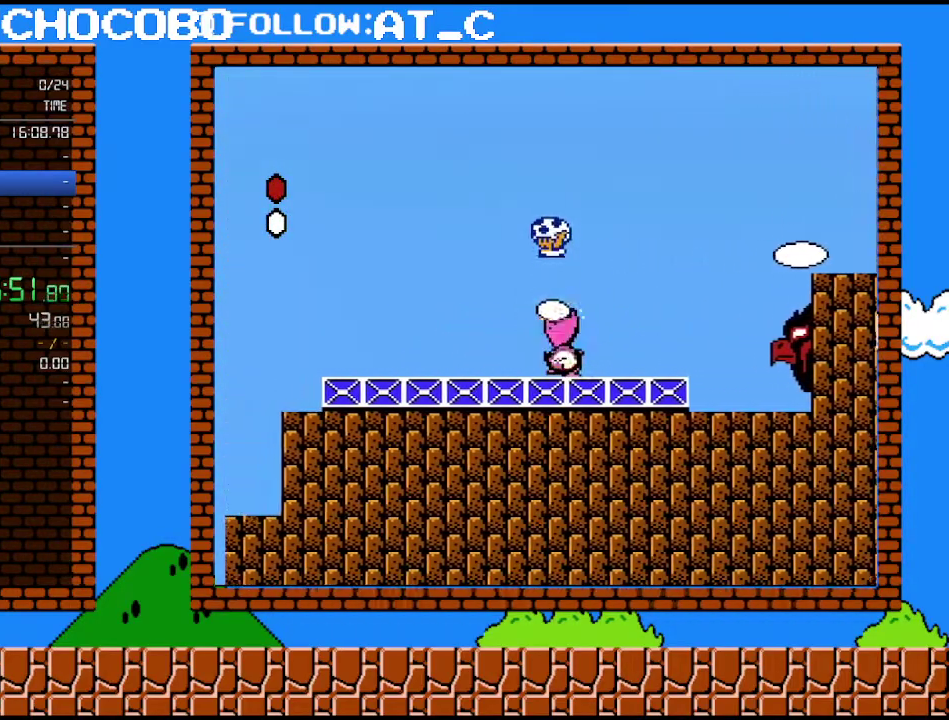
{"buttons": ["B", "DPAD_RIGHT"], "events": [[150, "DPAD_LEFT", "up"], [267, "A", "up"], [333, "DPAD_RIGHT", "down"]]}
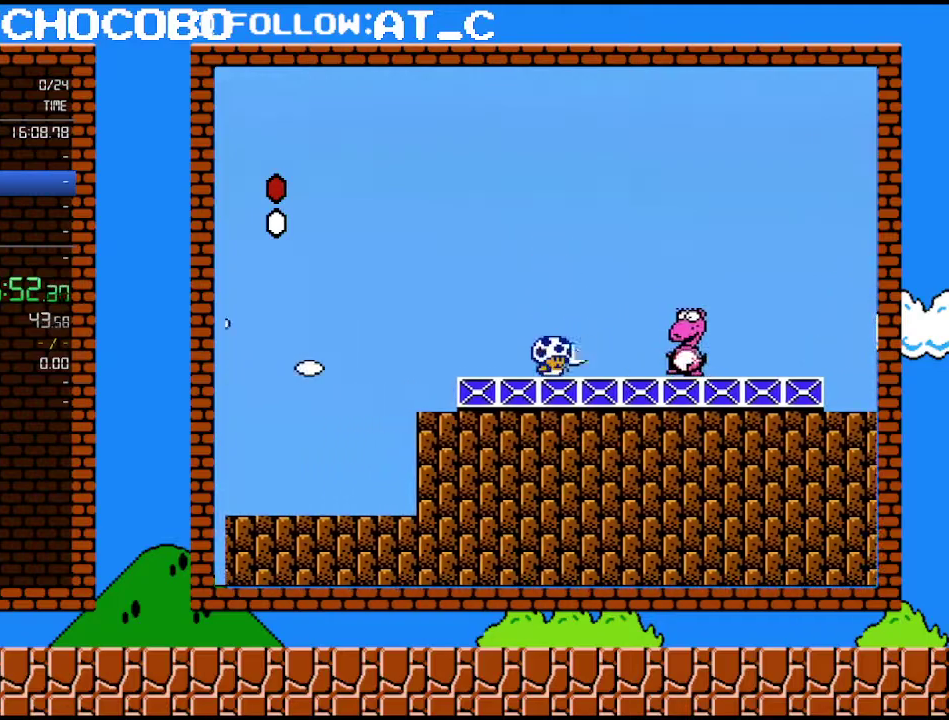
{"buttons": ["B"], "events": [[33, "DPAD_RIGHT", "up"], [400, "DPAD_RIGHT", "down"], [500, "DPAD_RIGHT", "up"]]}
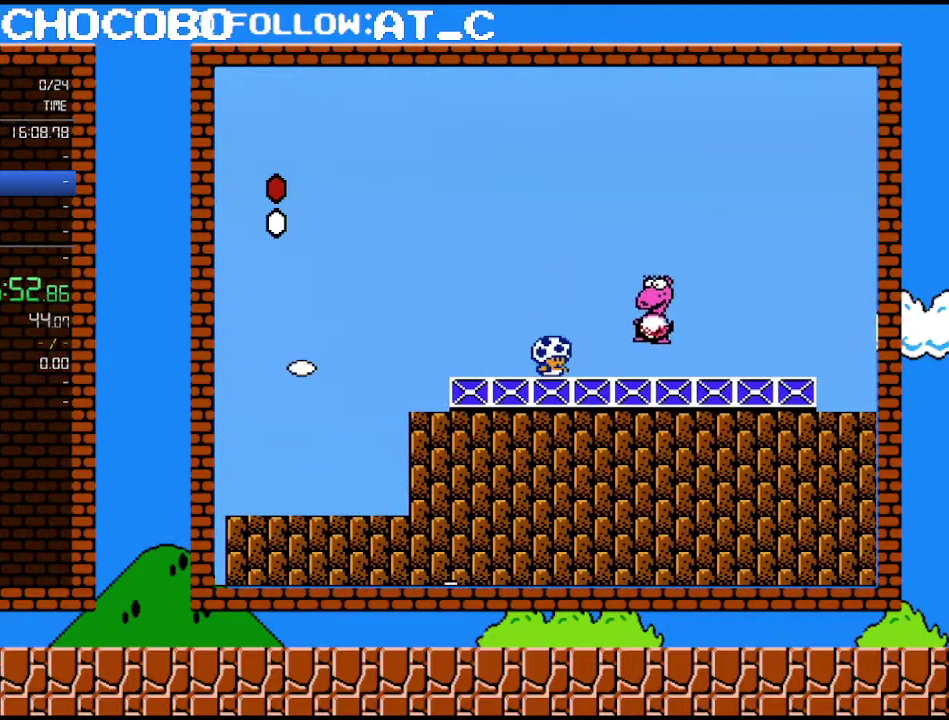
{"buttons": ["B"], "events": []}
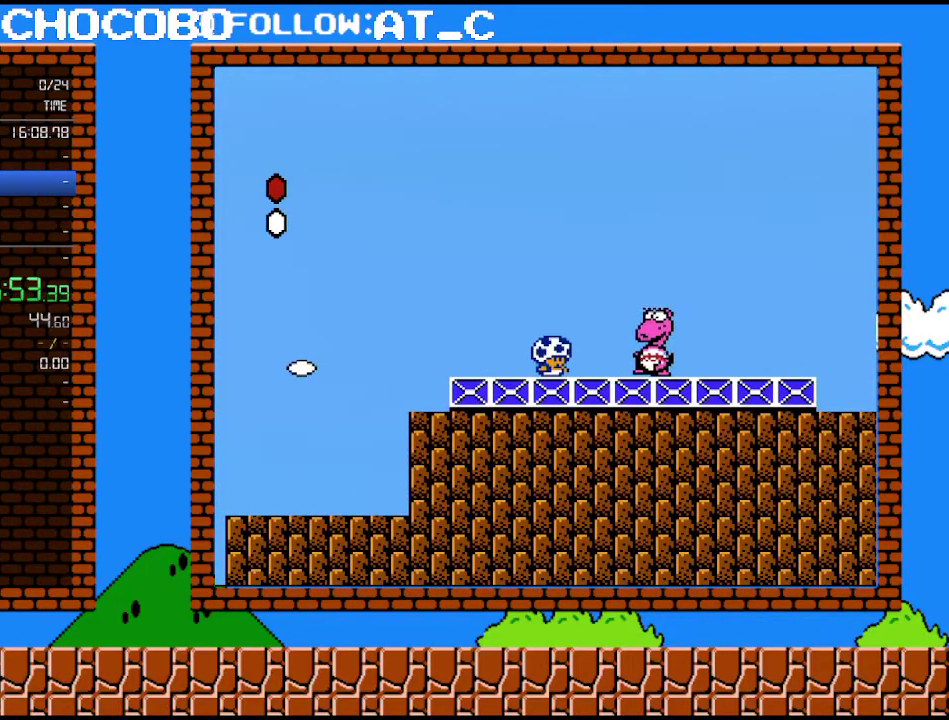
{"buttons": ["B"], "events": [[33, "DPAD_DOWN", "down"], [83, "DPAD_DOWN", "up"], [183, "DPAD_DOWN", "down"], [283, "DPAD_DOWN", "up"]]}
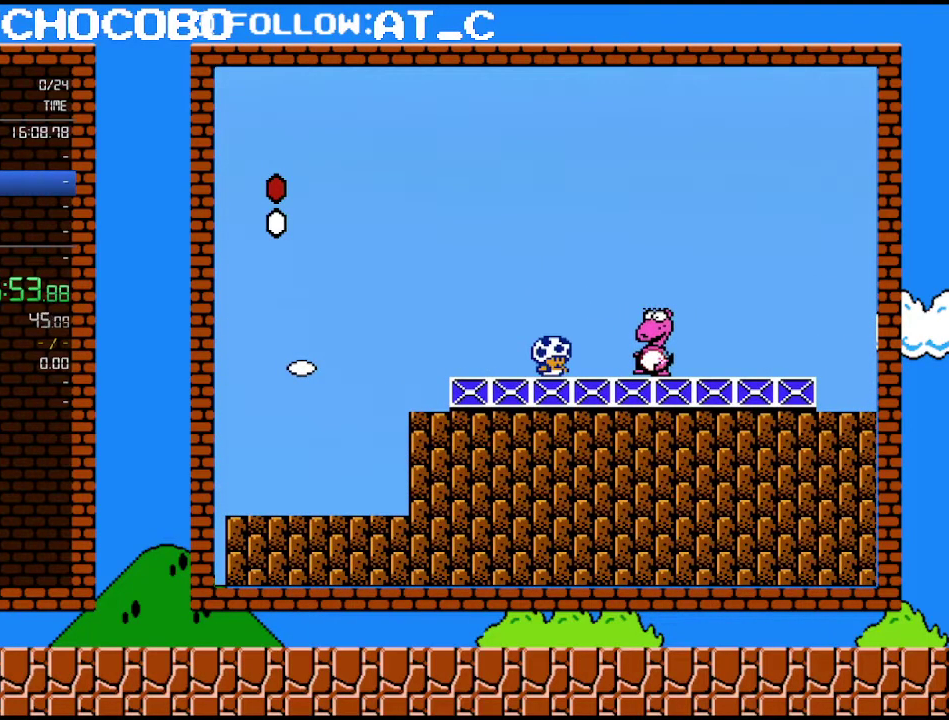
{"buttons": ["B"], "events": []}
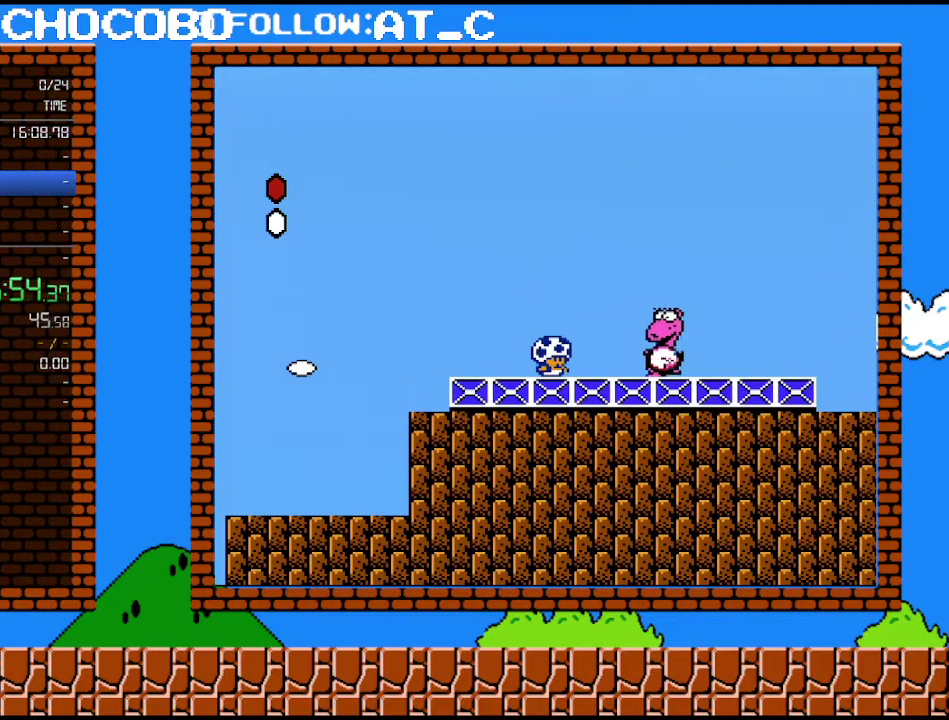
{"buttons": ["SELECT"], "events": [[500, "B", "up"], [500, "SELECT", "down"]]}
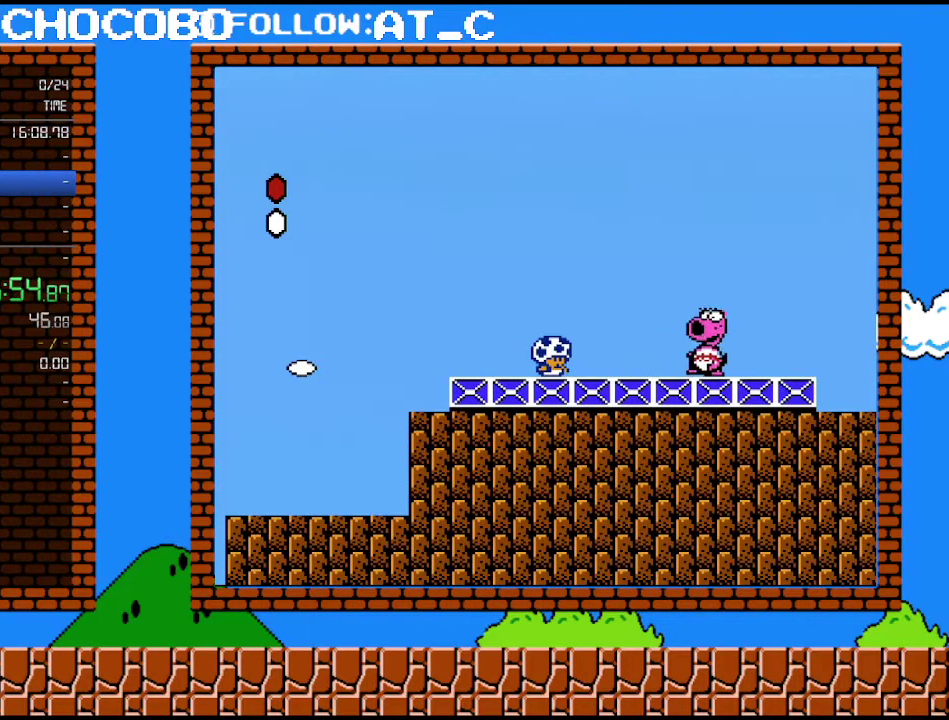
{"buttons": ["B"], "events": [[17, "B", "down"], [17, "SELECT", "up"], [333, "A", "down"], [500, "A", "up"]]}
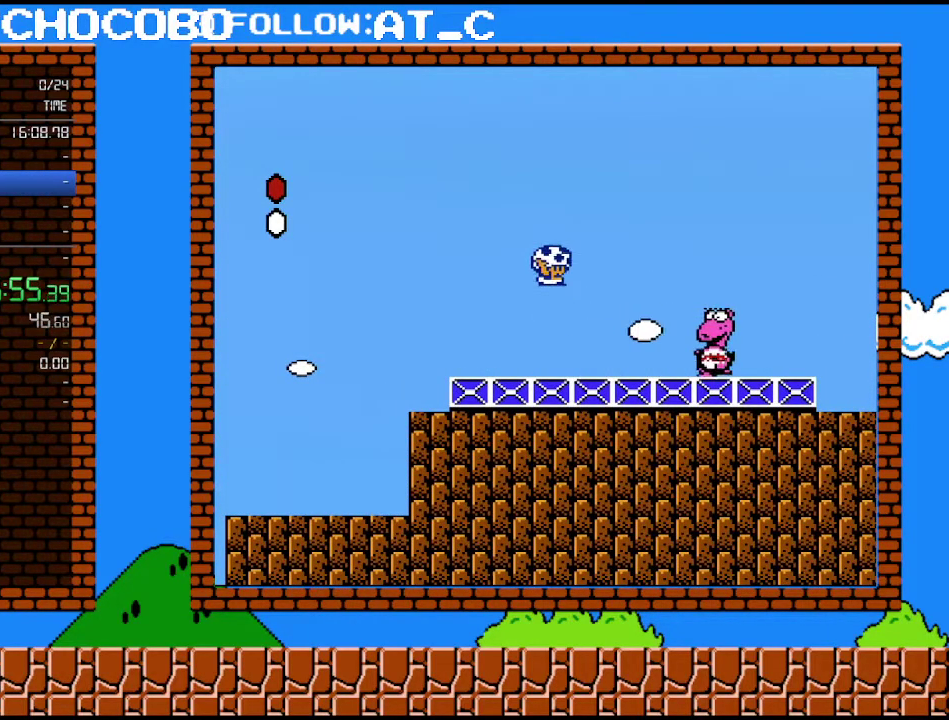
{"buttons": ["B", "DPAD_RIGHT"], "events": [[50, "B", "up"], [83, "DPAD_RIGHT", "down"], [283, "B", "down"]]}
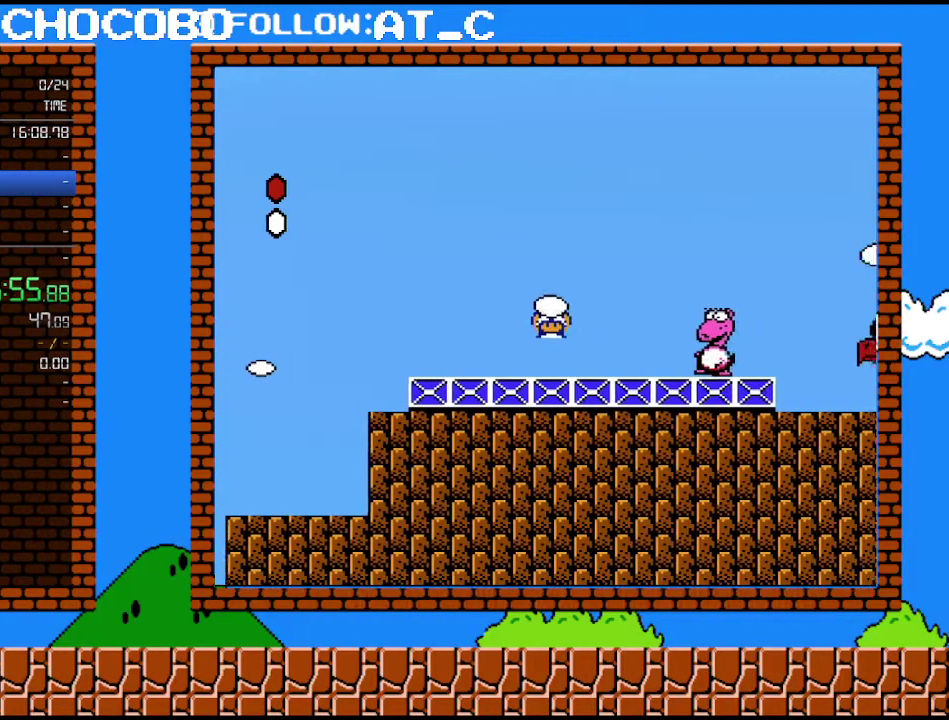
{"buttons": [], "events": [[150, "B", "up"], [233, "B", "down"], [267, "A", "down"], [467, "A", "up"], [467, "B", "up"], [467, "DPAD_RIGHT", "up"]]}
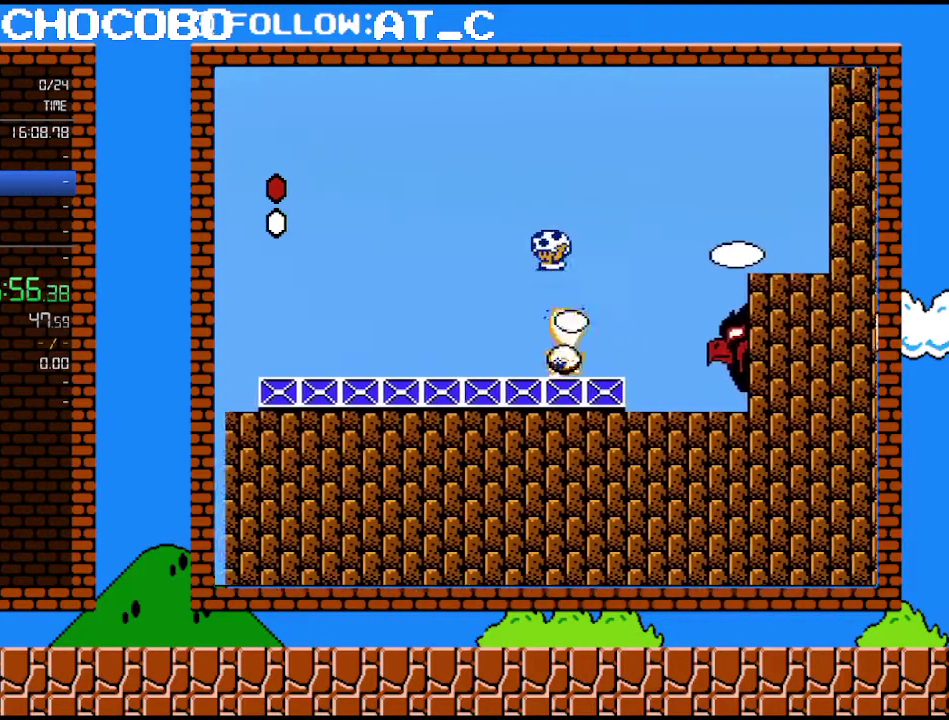
{"buttons": ["DPAD_LEFT"], "events": [[50, "DPAD_LEFT", "down"], [300, "DPAD_LEFT", "up"], [467, "DPAD_LEFT", "down"]]}
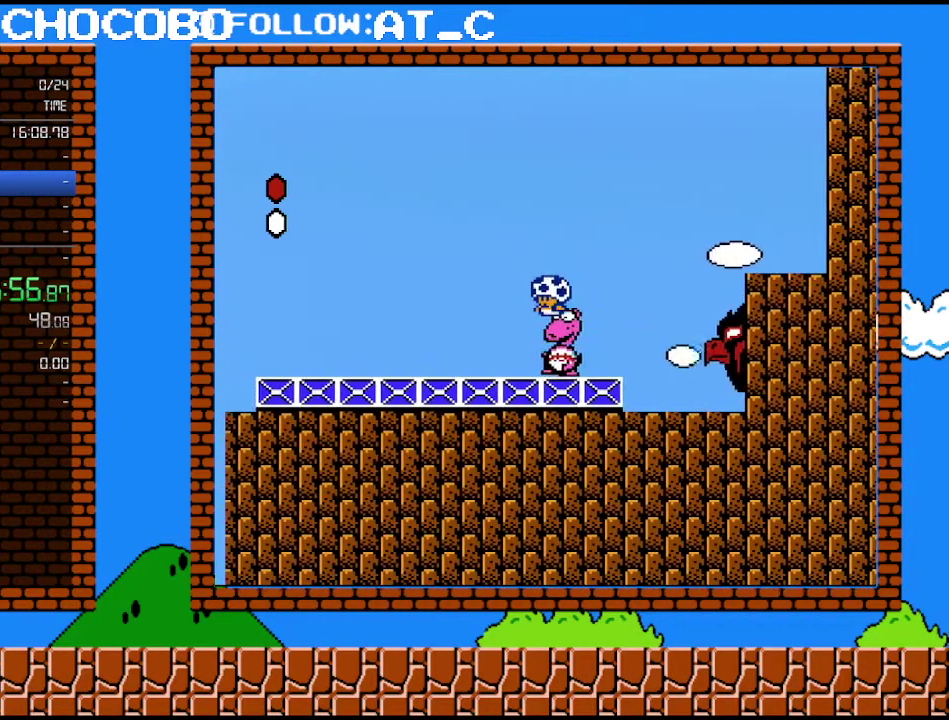
{"buttons": ["DPAD_LEFT"], "events": [[33, "DPAD_LEFT", "up"], [500, "DPAD_LEFT", "down"]]}
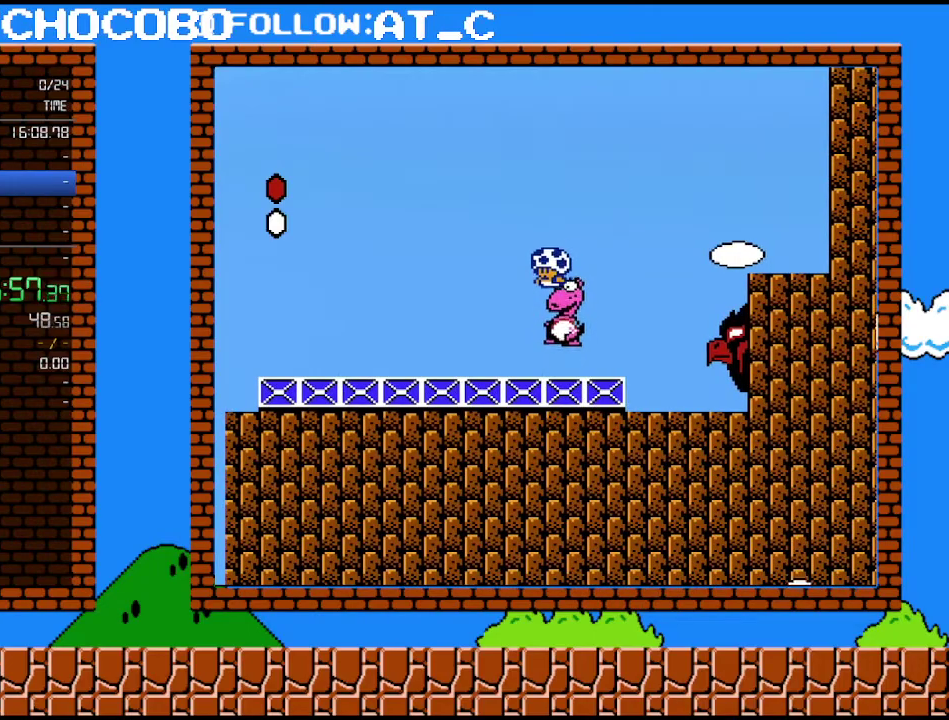
{"buttons": [], "events": [[50, "DPAD_LEFT", "up"]]}
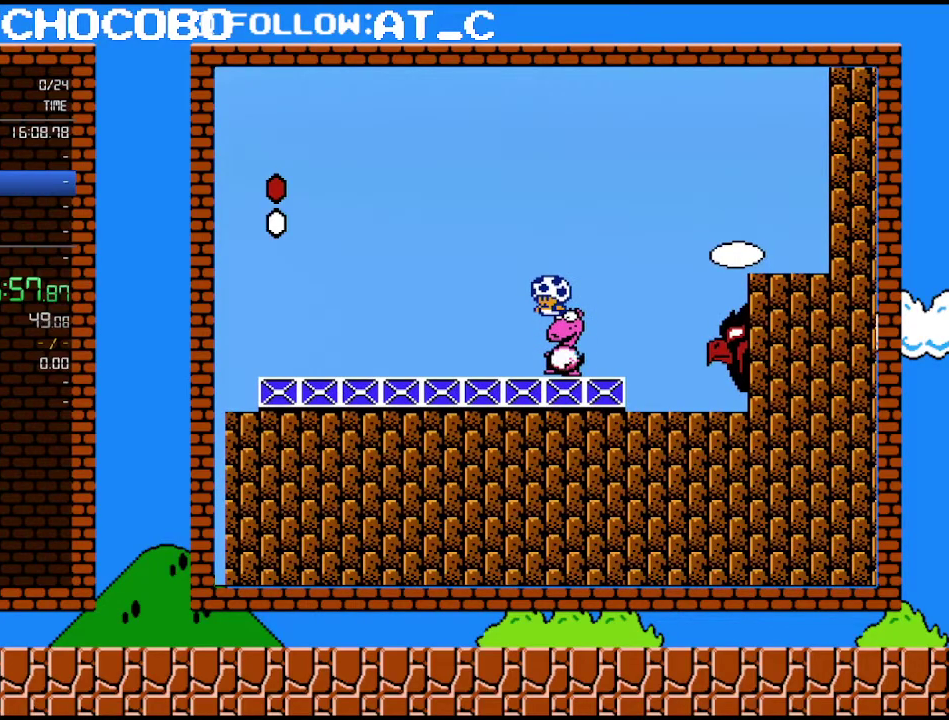
{"buttons": ["B"], "events": [[183, "B", "down"]]}
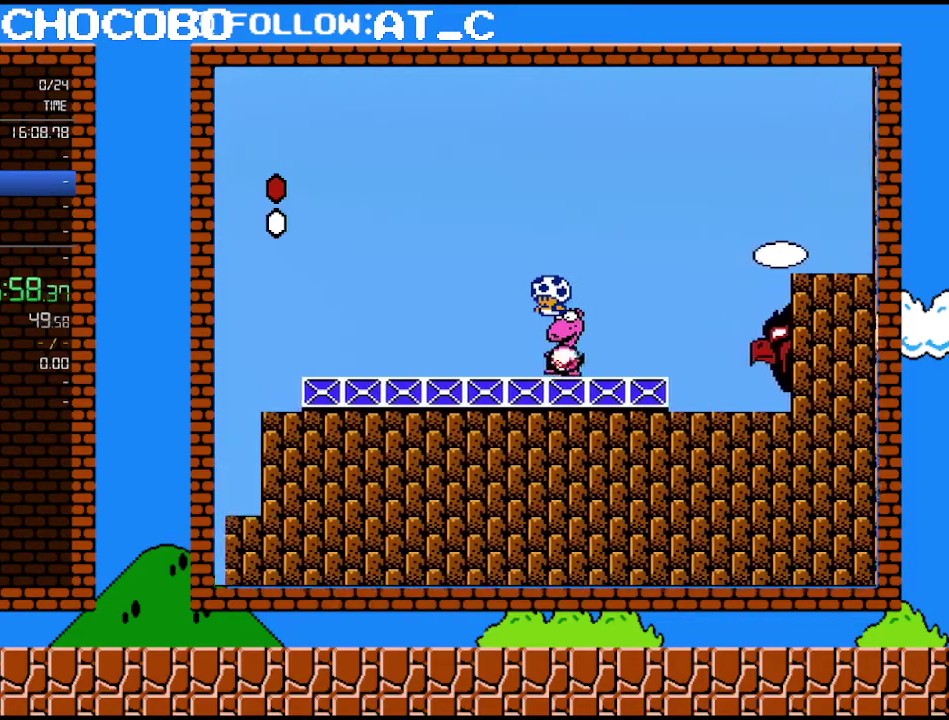
{"buttons": ["B"], "events": []}
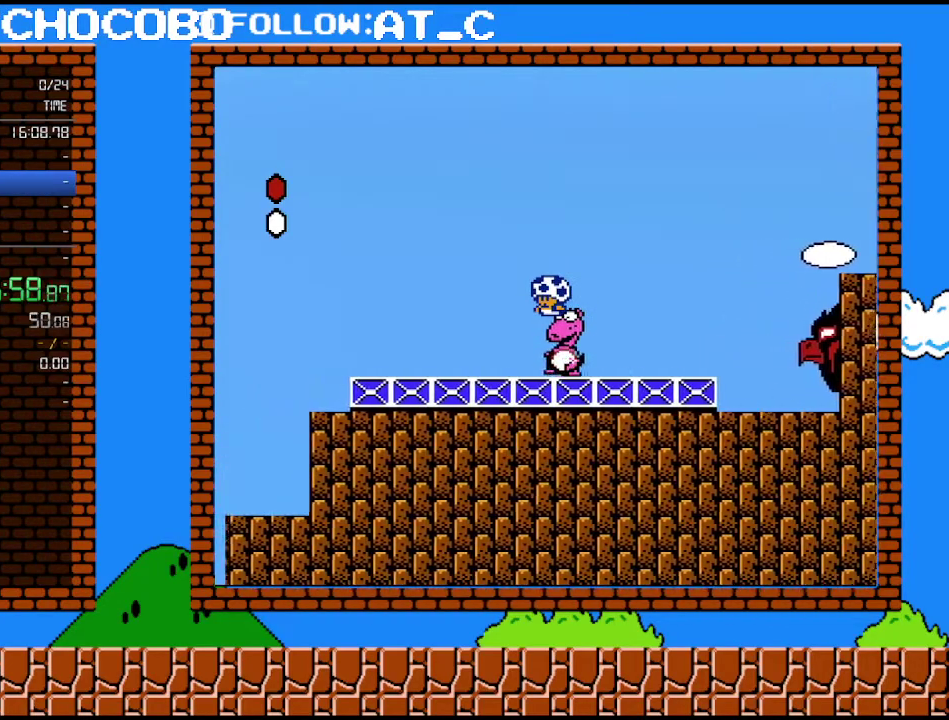
{"buttons": ["B"], "events": []}
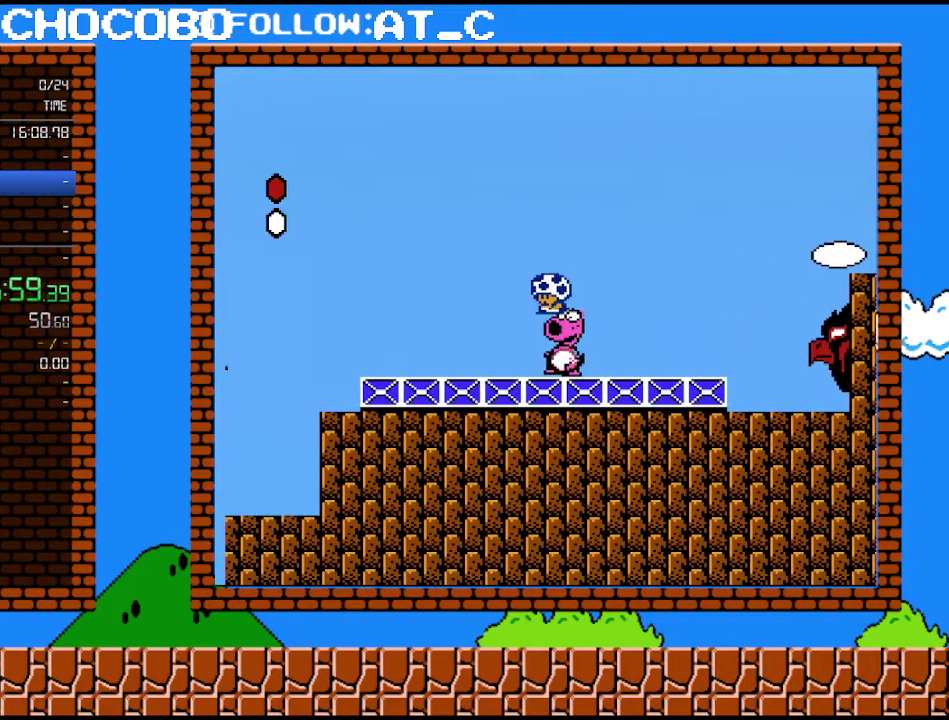
{"buttons": ["B", "DPAD_RIGHT"], "events": [[83, "DPAD_LEFT", "down"], [150, "B", "up"], [217, "DPAD_LEFT", "up"], [250, "DPAD_RIGHT", "down"], [300, "B", "down"], [400, "DPAD_RIGHT", "up"], [500, "DPAD_RIGHT", "down"]]}
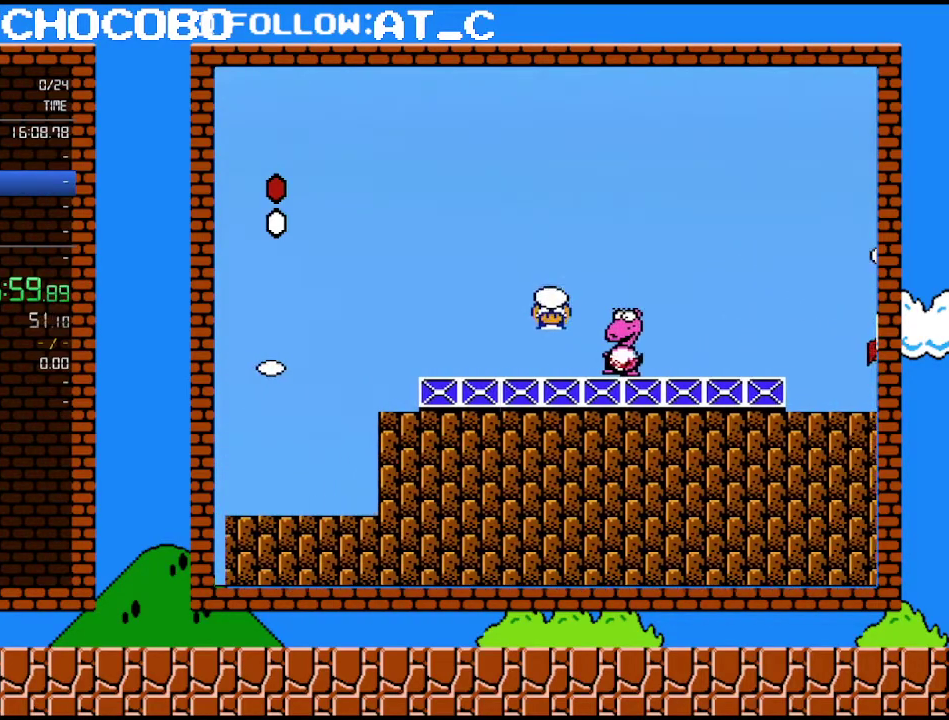
{"buttons": [], "events": [[17, "B", "up"], [17, "DPAD_UP", "down"], [250, "B", "down"], [267, "A", "down"], [300, "DPAD_UP", "up"], [333, "DPAD_RIGHT", "up"], [367, "A", "up"], [367, "B", "up"]]}
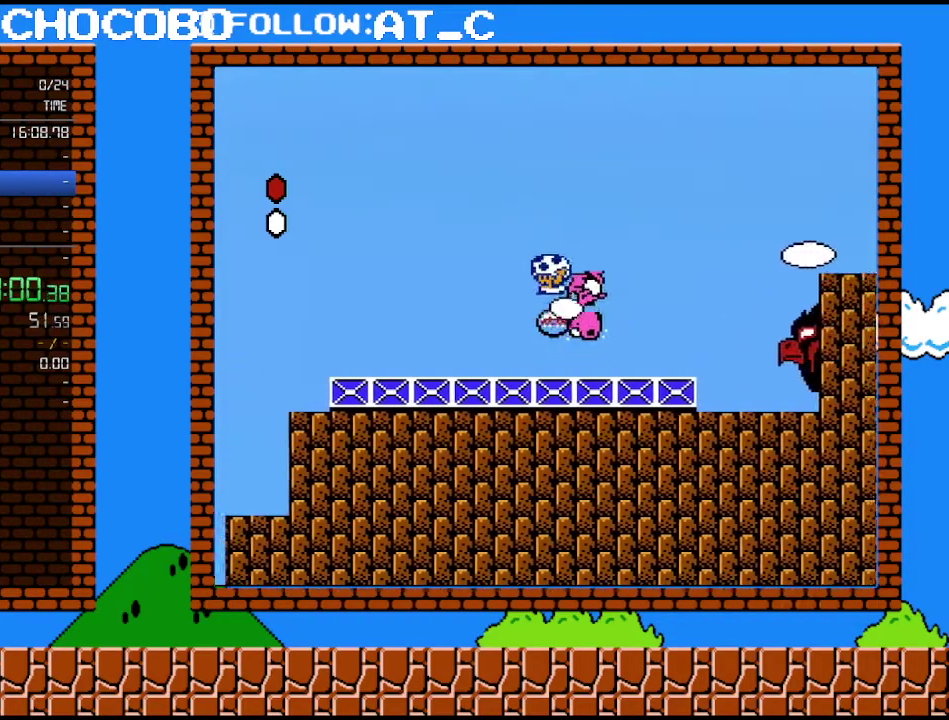
{"buttons": ["B", "DPAD_RIGHT"], "events": [[33, "DPAD_LEFT", "down"], [83, "DPAD_LEFT", "up"], [150, "B", "down"], [217, "DPAD_RIGHT", "down"]]}
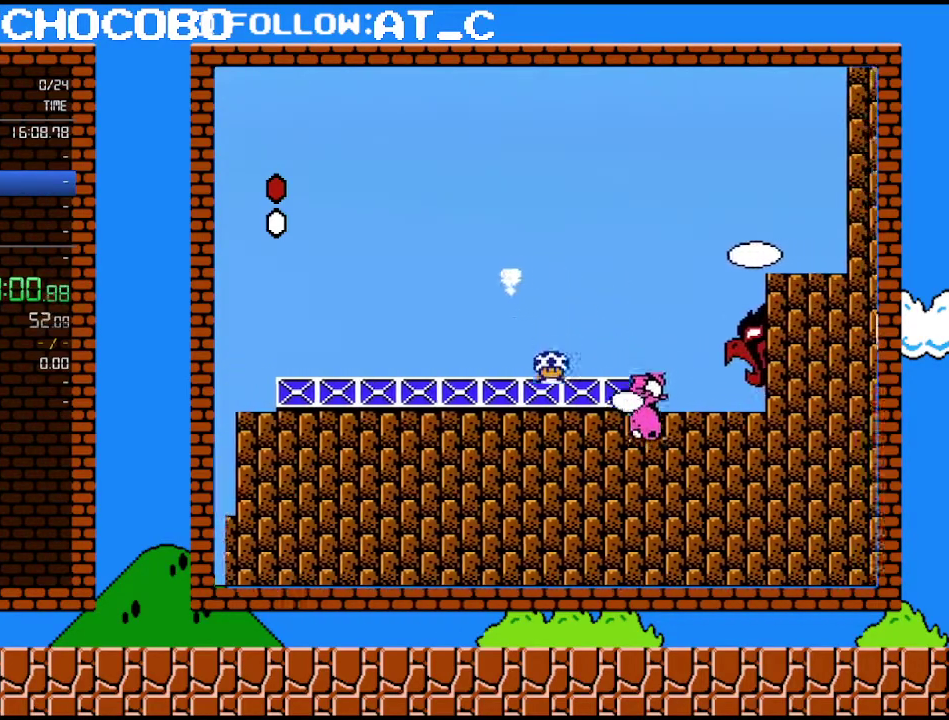
{"buttons": ["B", "DPAD_RIGHT"], "events": []}
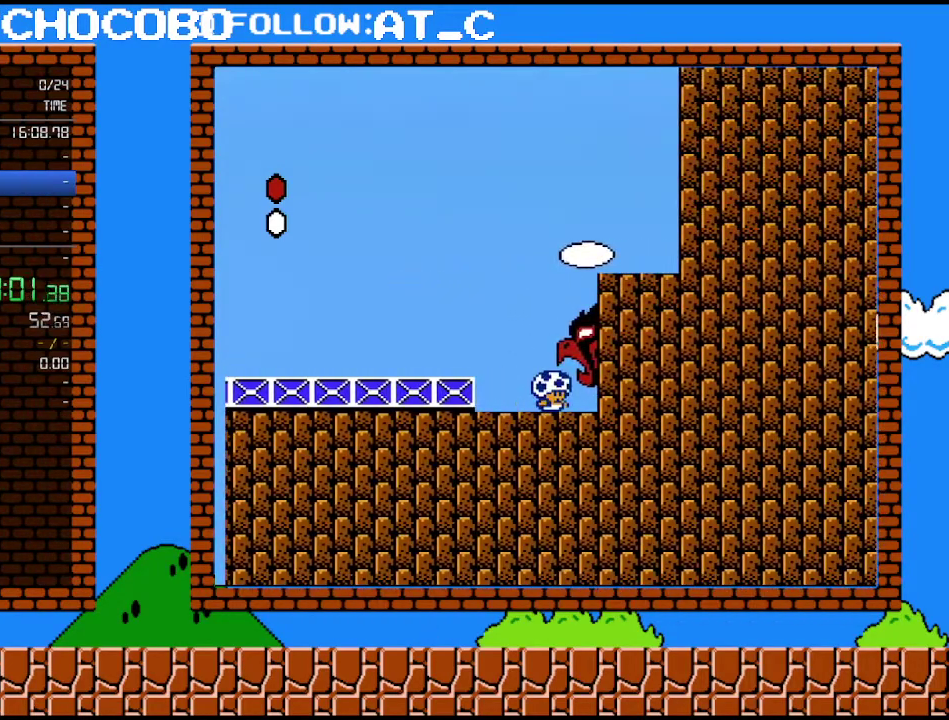
{"buttons": ["DPAD_RIGHT"], "events": [[267, "B", "up"]]}
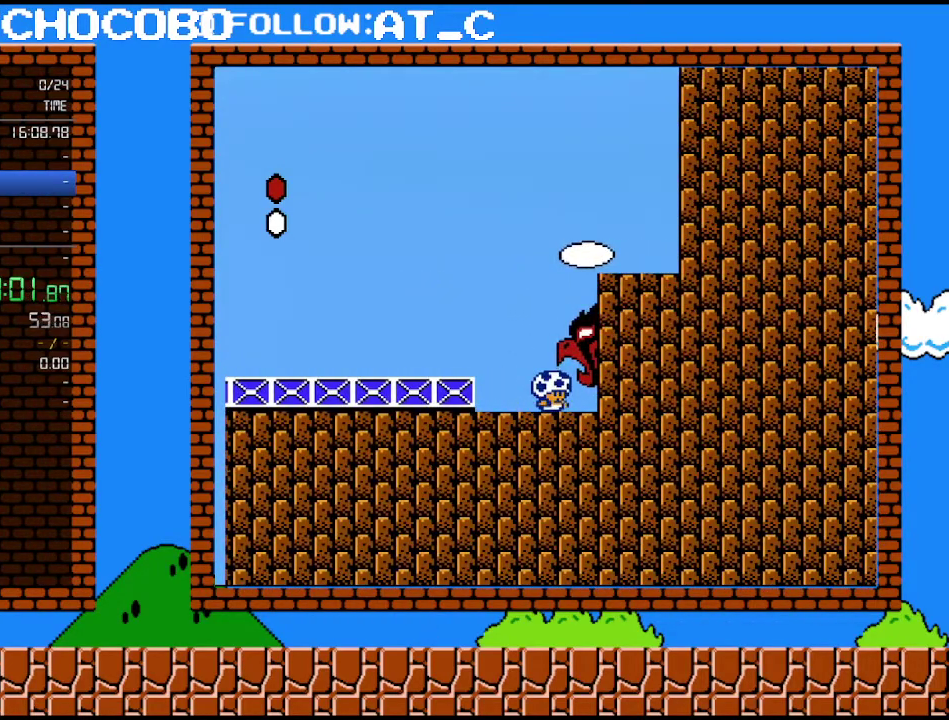
{"buttons": ["DPAD_RIGHT"], "events": []}
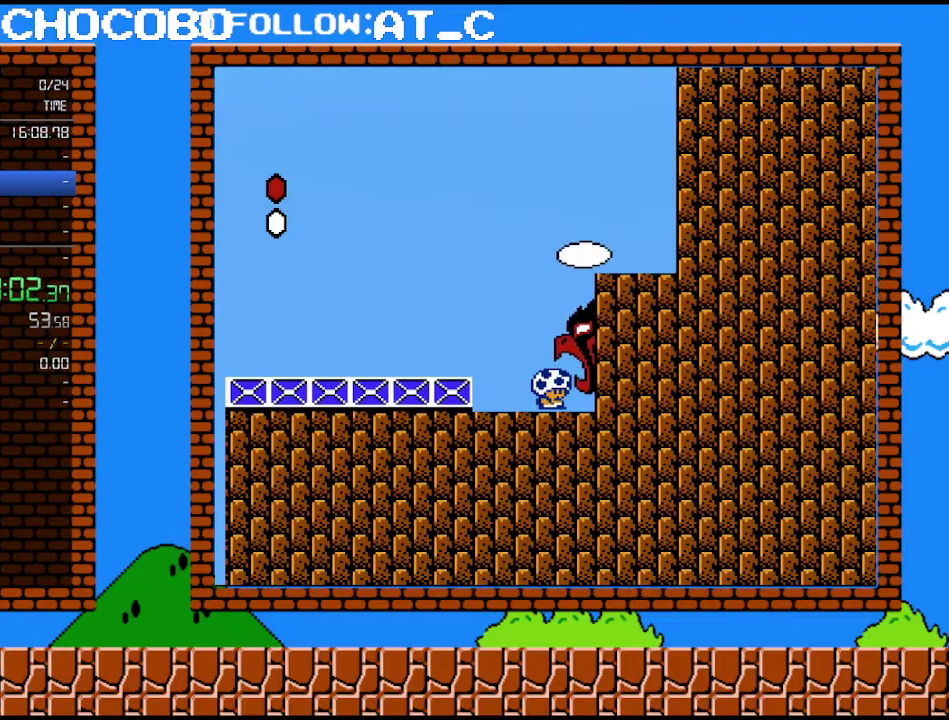
{"buttons": ["DPAD_RIGHT"], "events": []}
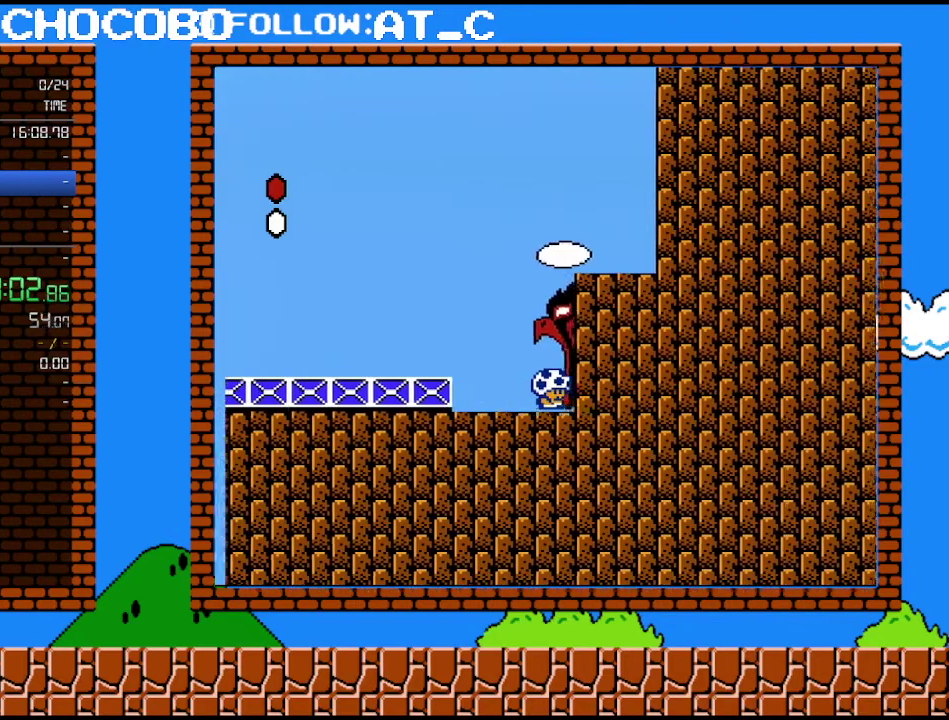
{"buttons": ["DPAD_RIGHT"], "events": []}
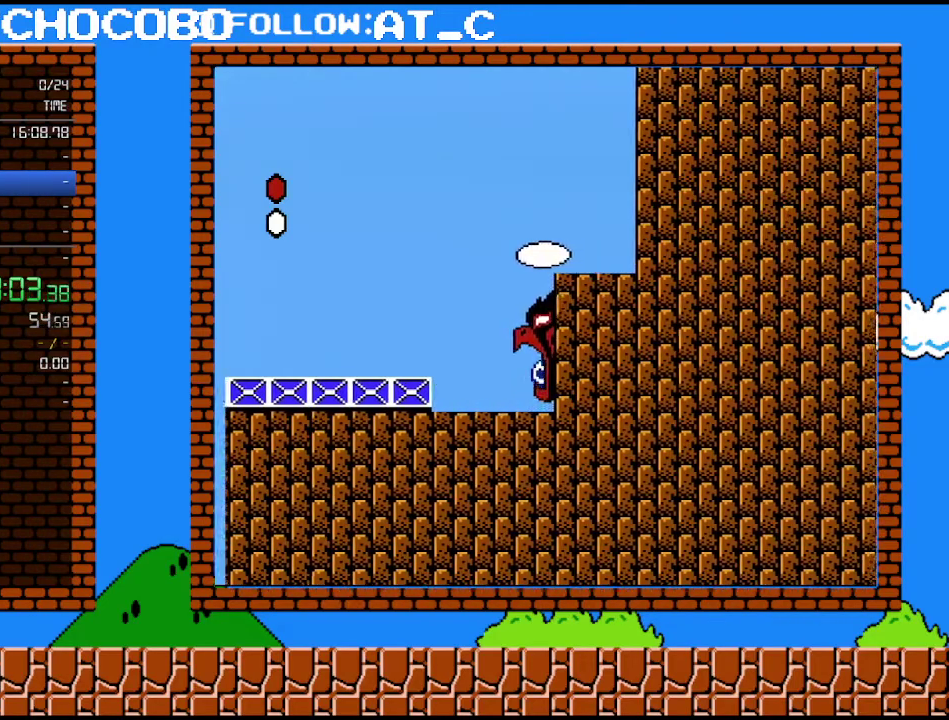
{"buttons": [], "events": [[183, "DPAD_RIGHT", "up"]]}